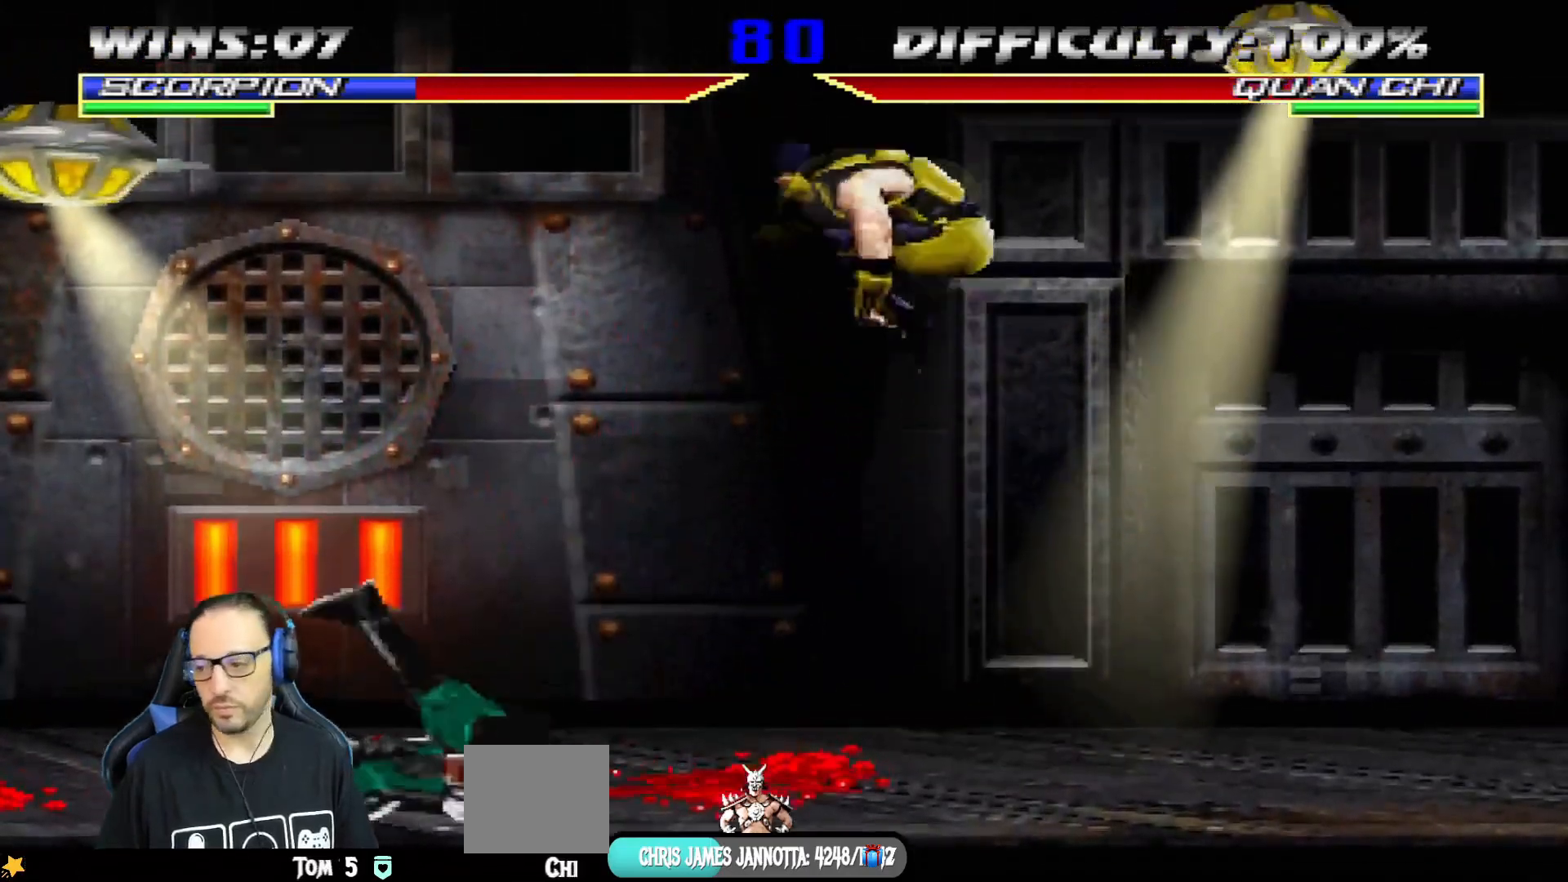
Gameplay with a controller (PlayStation layout); each line is a JSON object with the inputs held at the frame after it. "events" lists button and stick changes between this image and that frame as [ms after this image, input, new state], when the widget could be followed in between.
{"buttons": ["L1", "DPAD_RIGHT"], "left_stick": "center", "right_stick": "center", "events": [[16, "DPAD_LEFT", "down"], [66, "L1", "down"], [83, "DPAD_LEFT", "up"], [116, "DPAD_UP", "up"], [183, "DPAD_RIGHT", "down"], [333, "SQUARE", "down"], [417, "SQUARE", "up"]]}
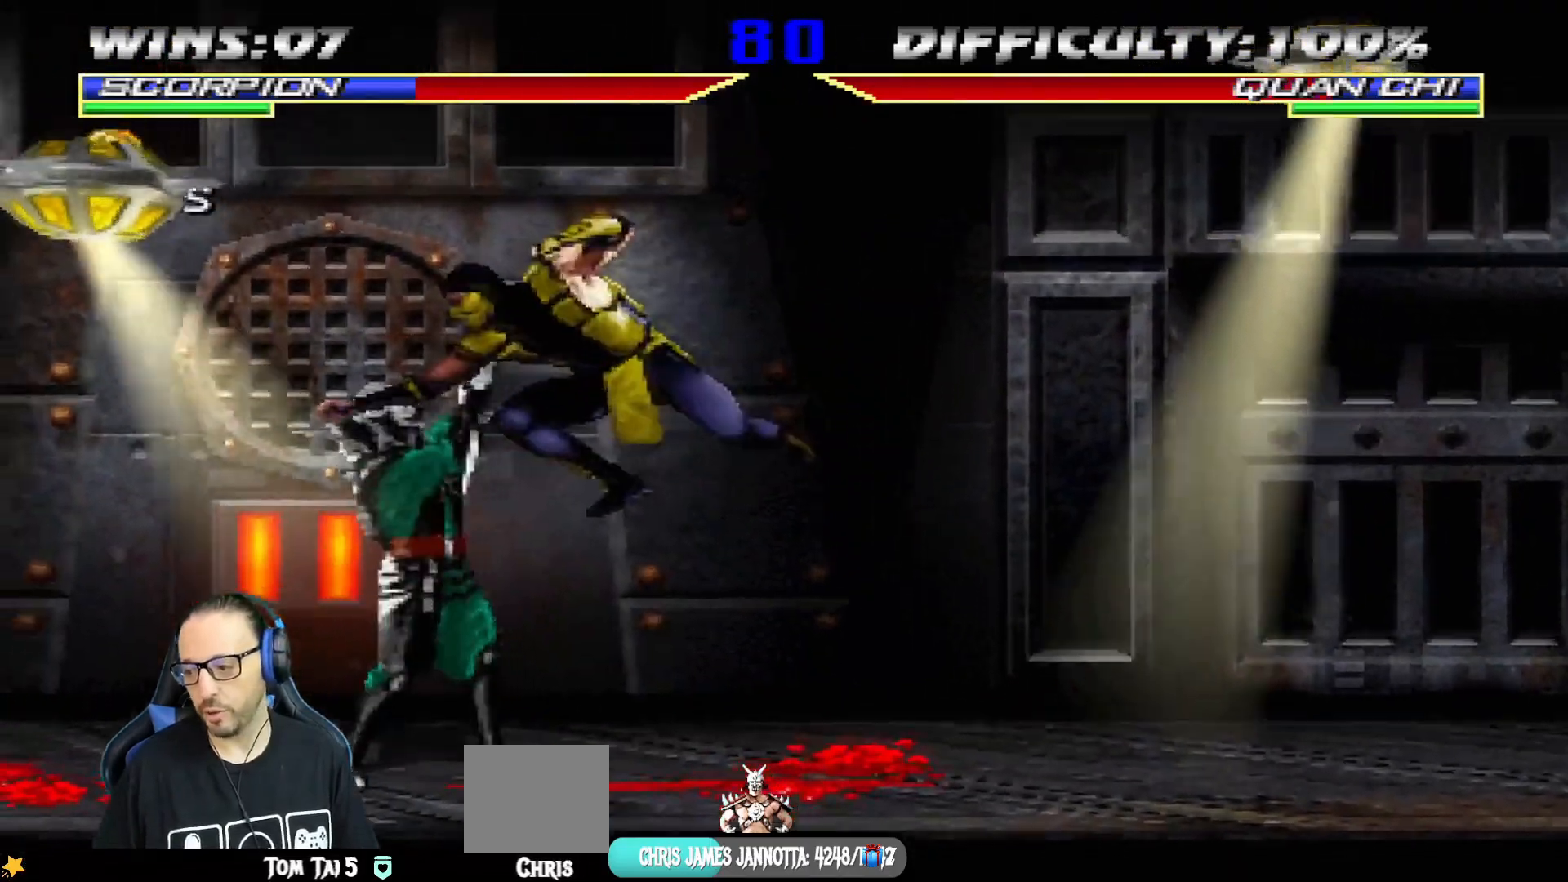
{"buttons": ["TRIANGLE", "L1", "DPAD_RIGHT"], "left_stick": "center", "right_stick": "center", "events": [[17, "SQUARE", "down"], [50, "DPAD_RIGHT", "up"], [67, "SQUARE", "up"], [150, "DPAD_LEFT", "down"], [167, "SQUARE", "down"], [234, "SQUARE", "up"], [267, "TRIANGLE", "down"], [300, "DPAD_DOWN", "down"], [317, "DPAD_LEFT", "up"], [334, "DPAD_DOWN", "up"], [350, "DPAD_RIGHT", "down"], [384, "TRIANGLE", "up"], [451, "TRIANGLE", "down"]]}
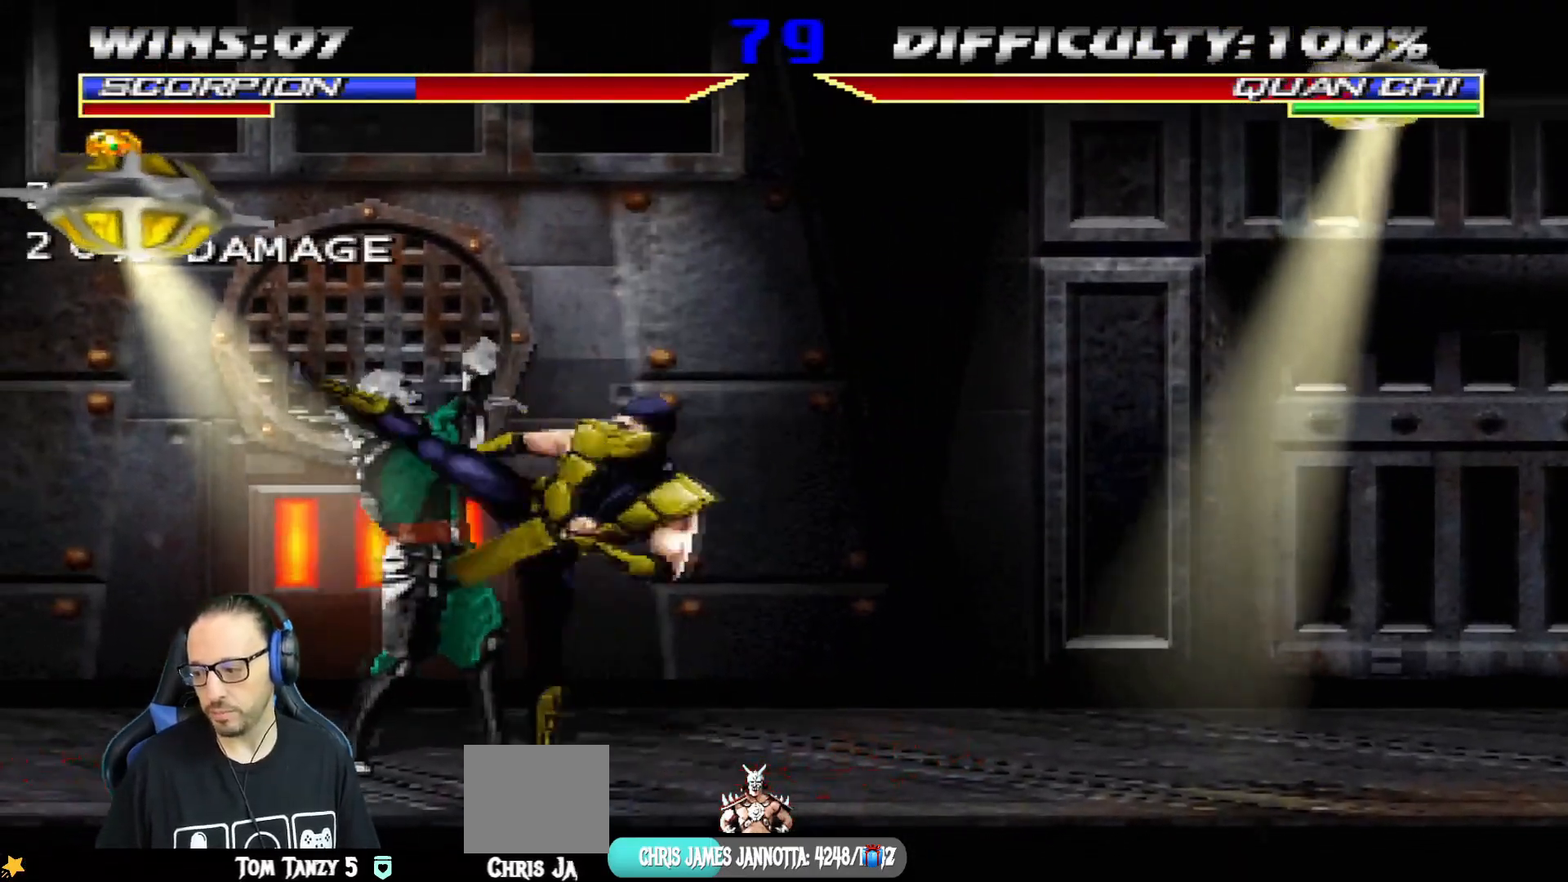
{"buttons": ["TRIANGLE", "L1"], "left_stick": "center", "right_stick": "center", "events": [[33, "TRIANGLE", "up"], [116, "TRIANGLE", "down"], [183, "TRIANGLE", "up"], [267, "TRIANGLE", "down"], [350, "TRIANGLE", "up"], [417, "TRIANGLE", "down"], [500, "DPAD_RIGHT", "up"]]}
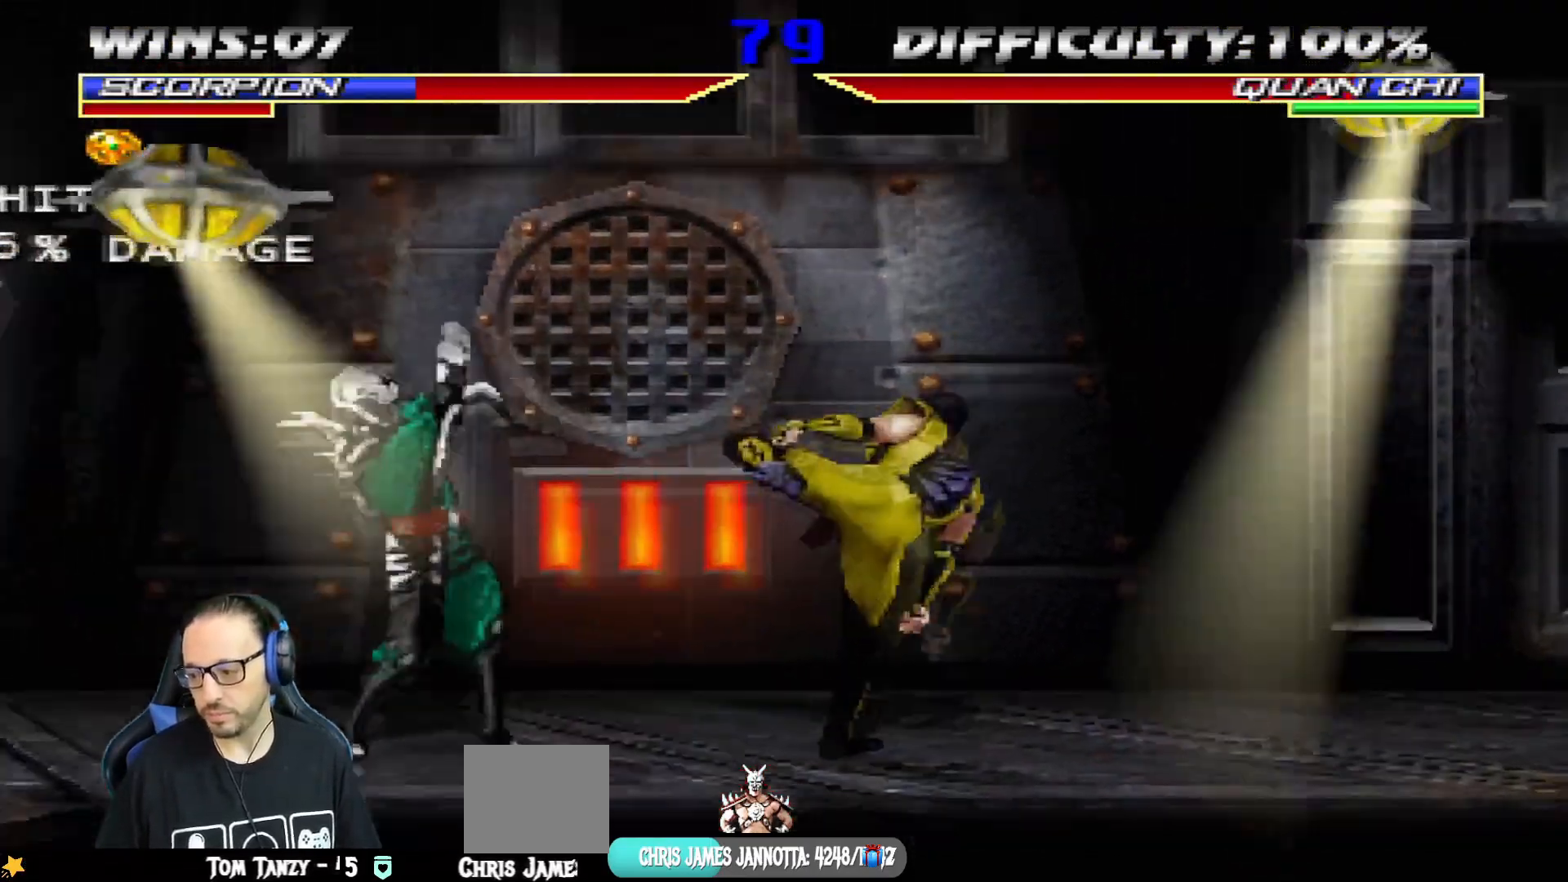
{"buttons": ["L1", "DPAD_UP", "DPAD_LEFT"], "left_stick": "center", "right_stick": "center", "events": [[17, "L1", "up"], [50, "TRIANGLE", "up"], [317, "DPAD_LEFT", "down"], [334, "L1", "down"], [351, "DPAD_UP", "down"]]}
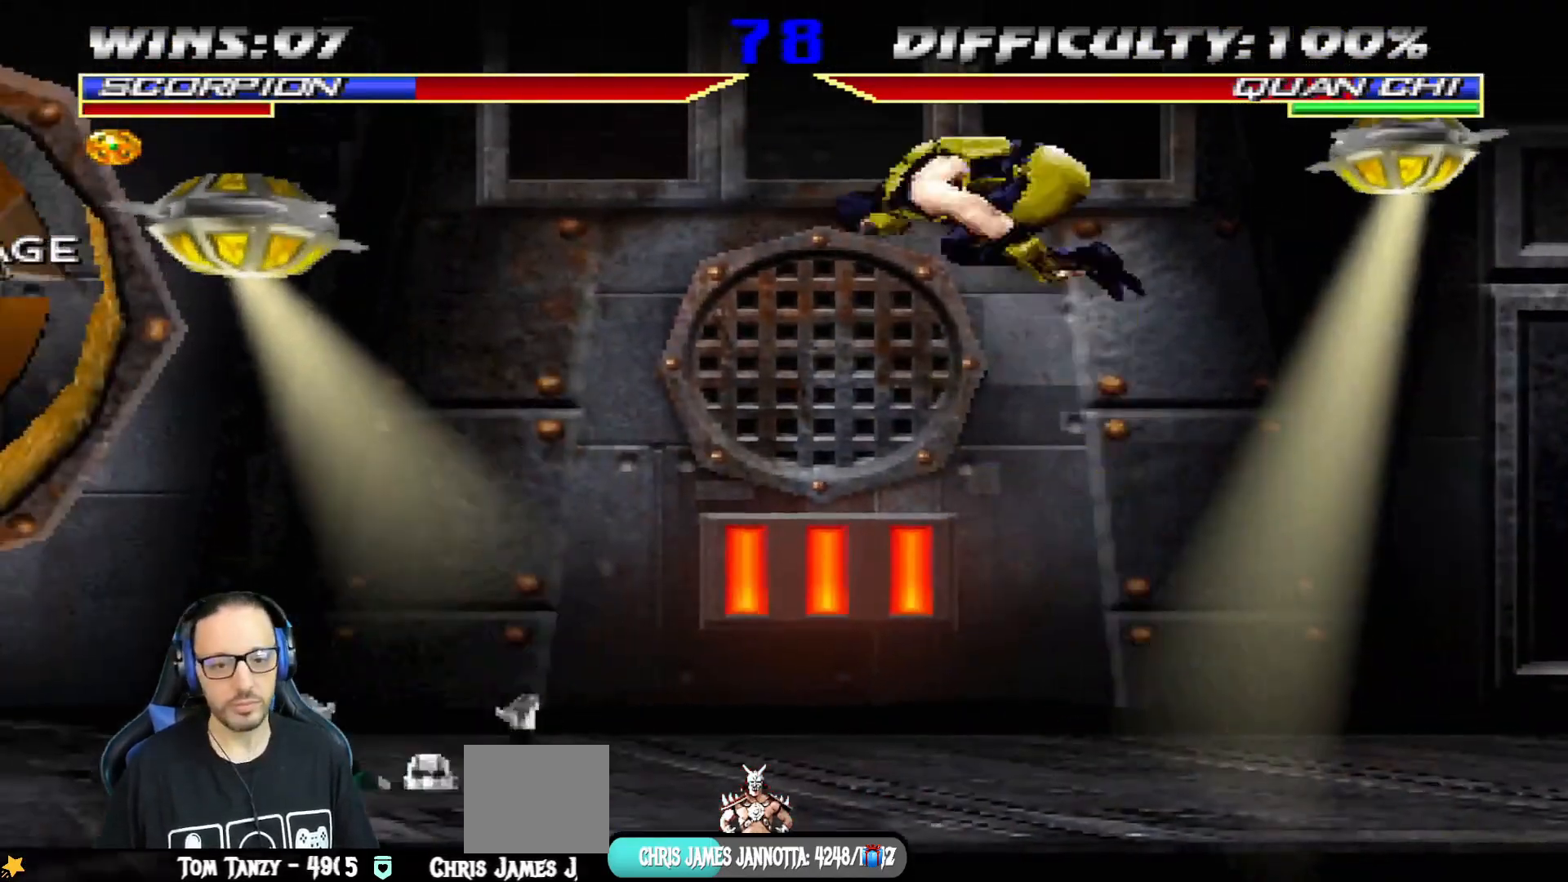
{"buttons": ["L1", "R1", "DPAD_DOWN", "DPAD_RIGHT"], "left_stick": "center", "right_stick": "center"}
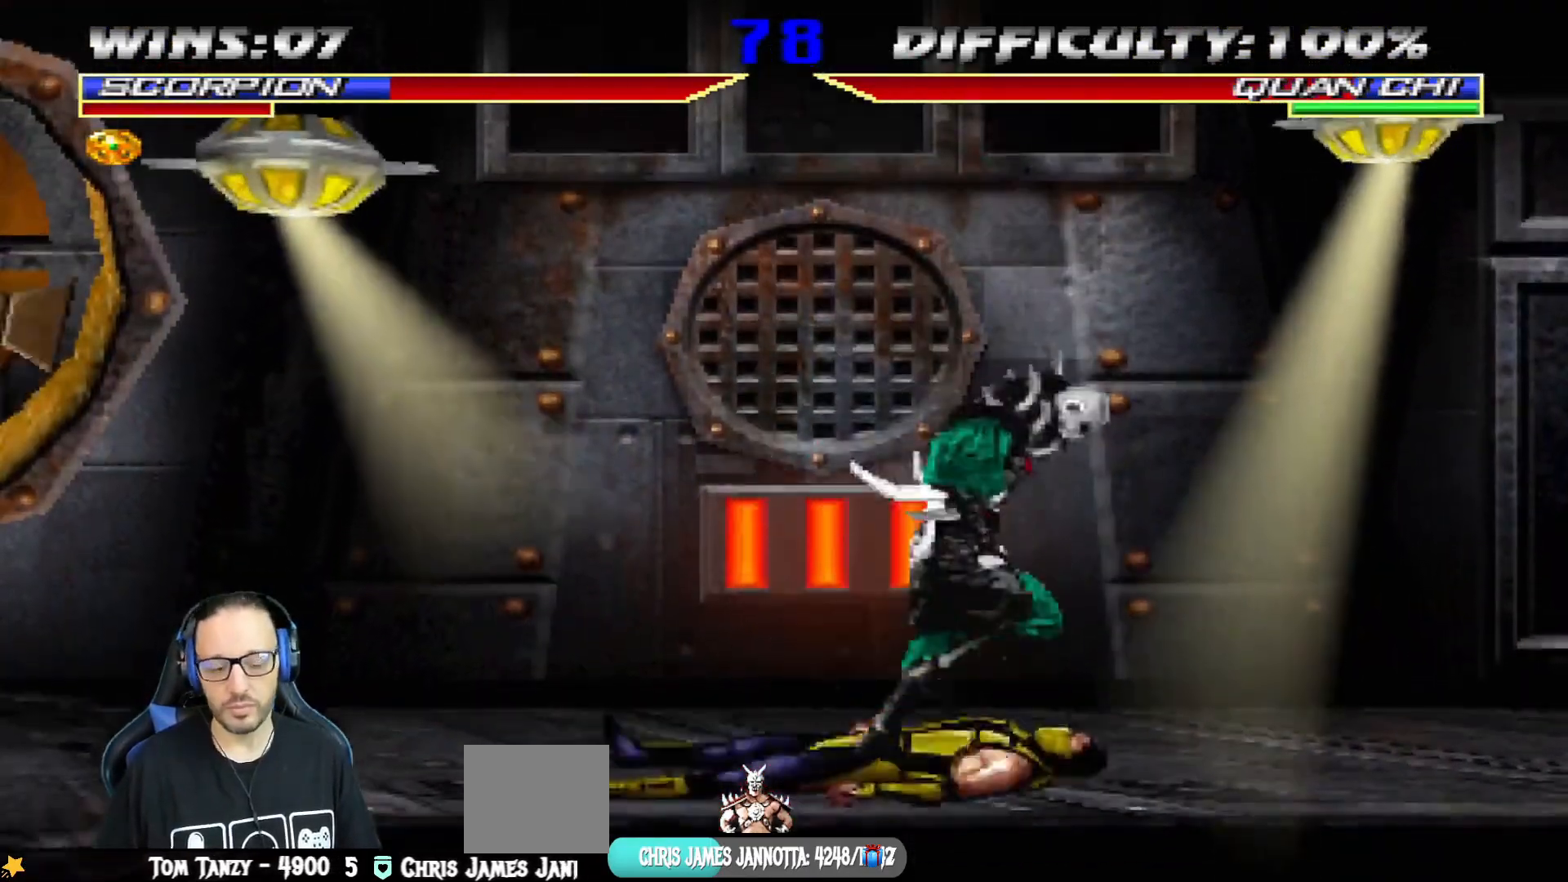
{"buttons": ["L1", "R1", "DPAD_DOWN", "DPAD_RIGHT"], "left_stick": "center", "right_stick": "center", "events": []}
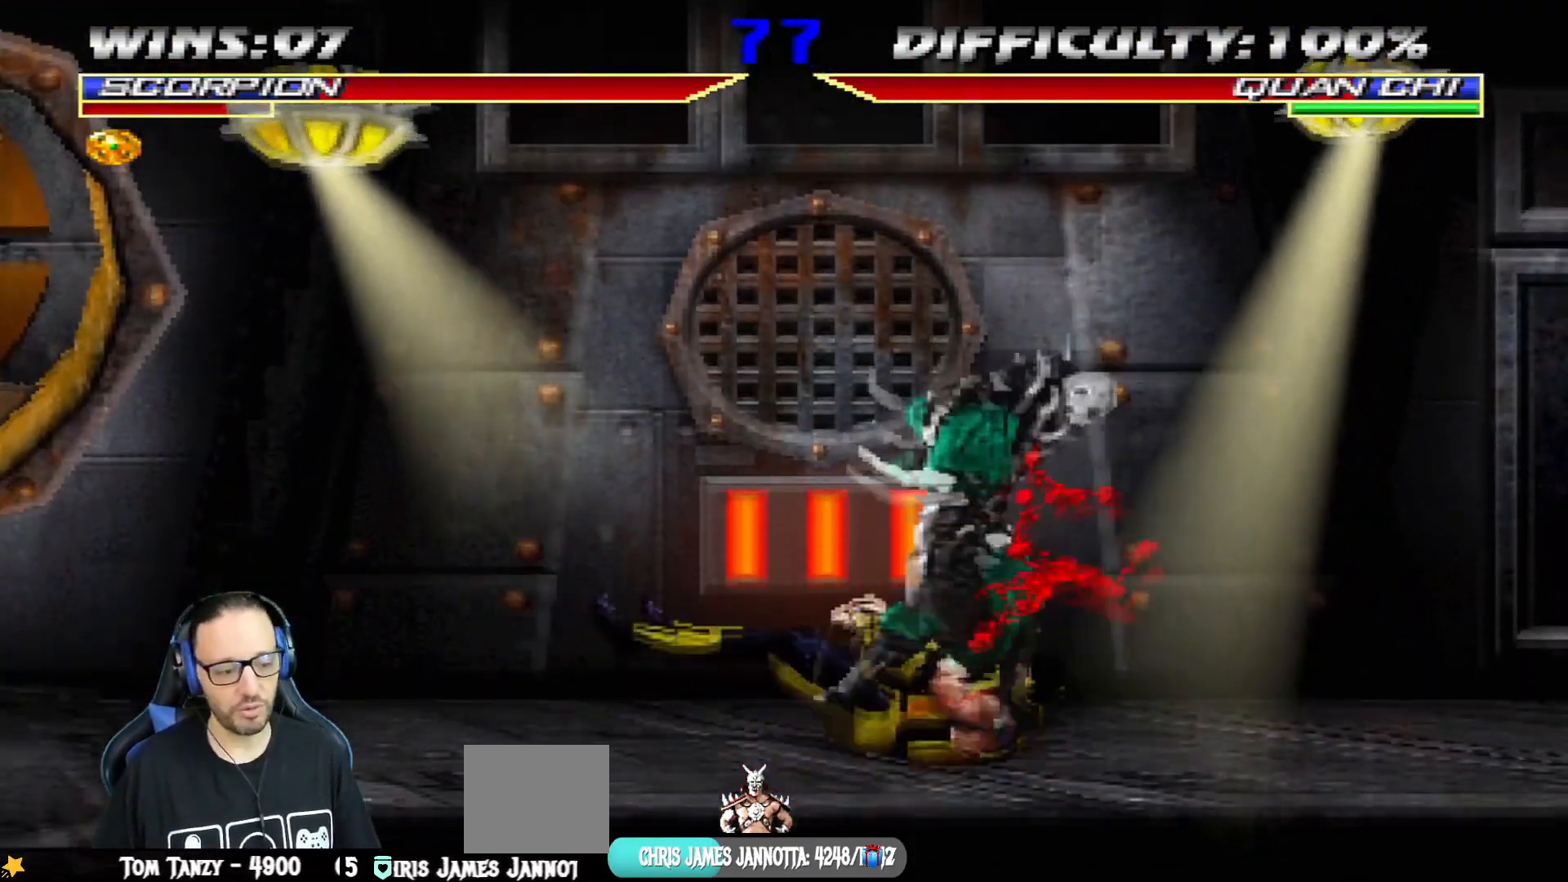
{"buttons": ["DPAD_DOWN", "DPAD_RIGHT"], "left_stick": "center", "right_stick": "center", "events": [[50, "DPAD_DOWN", "up"], [50, "DPAD_RIGHT", "up"], [100, "R1", "up"], [150, "L1", "up"], [450, "DPAD_DOWN", "down"], [500, "DPAD_RIGHT", "down"]]}
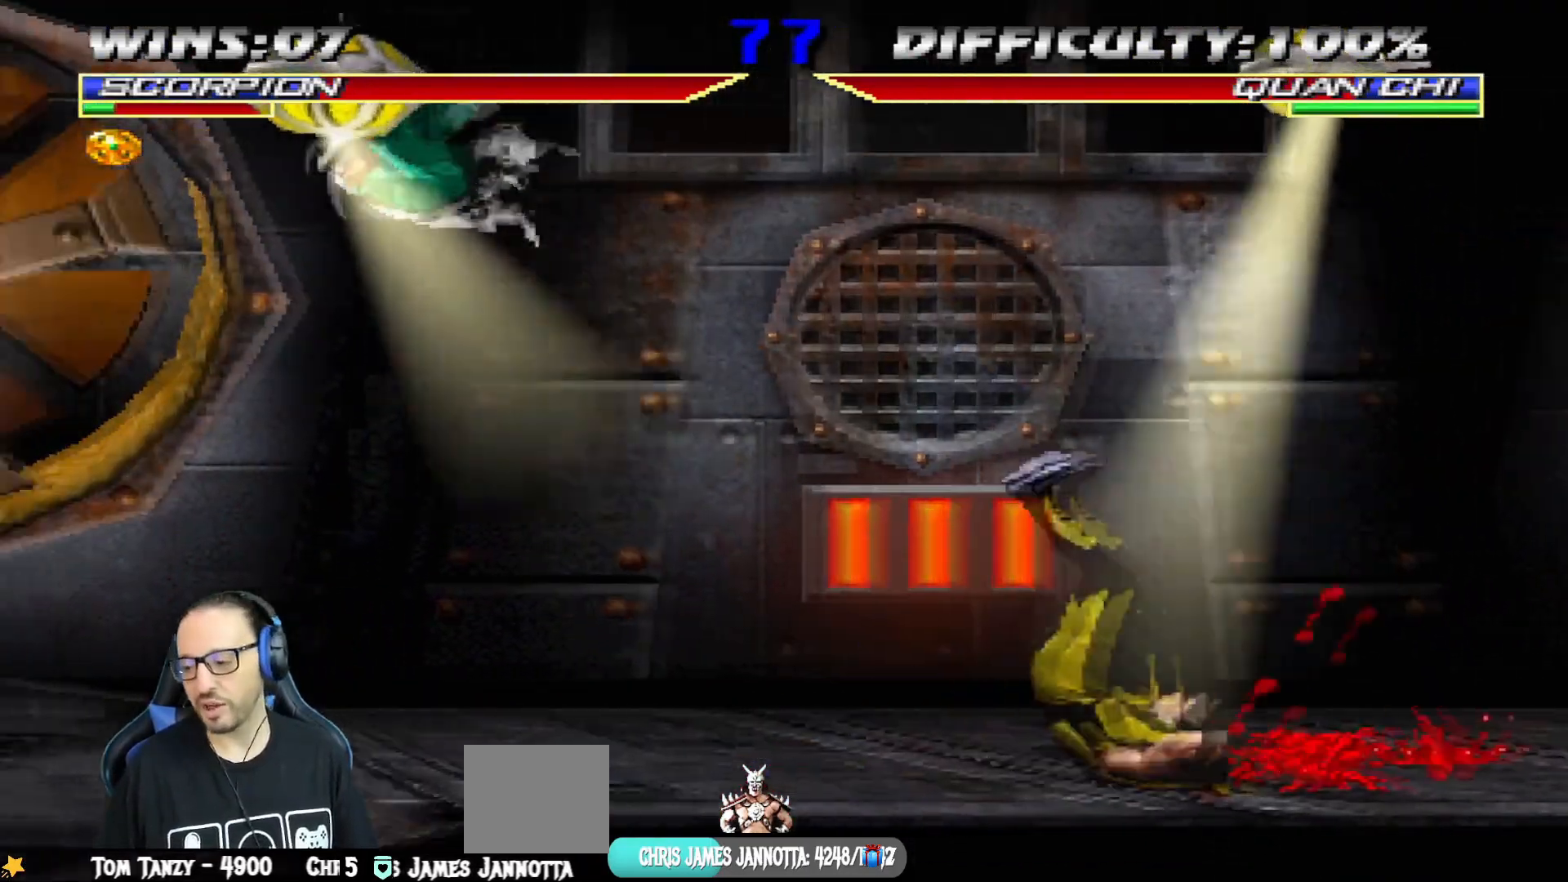
{"buttons": ["R1", "DPAD_DOWN"], "left_stick": "center", "right_stick": "center"}
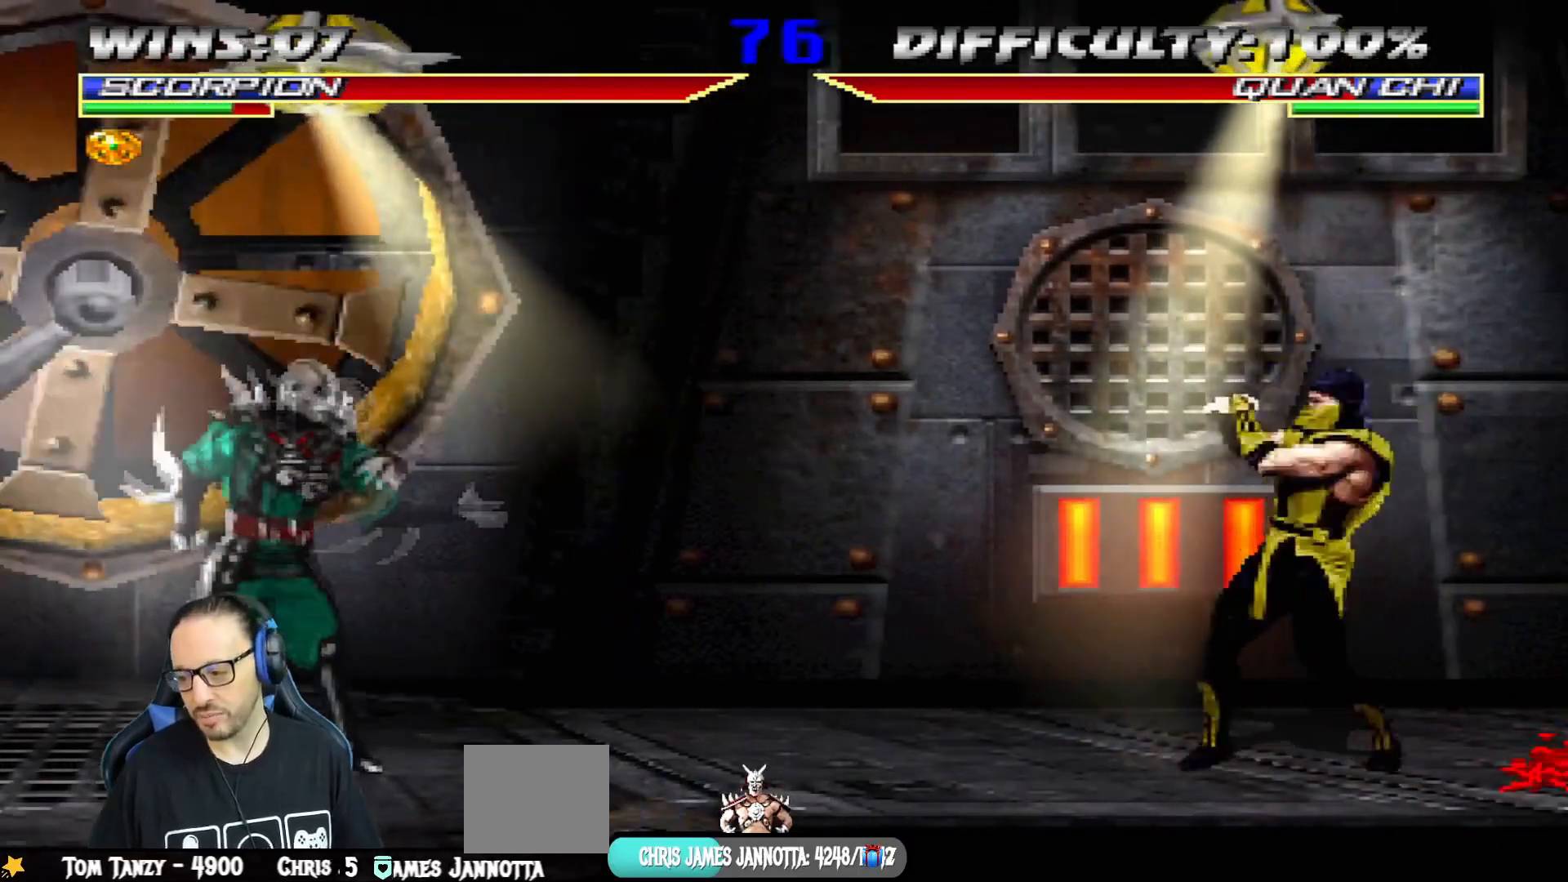
{"buttons": ["R1", "R2"], "left_stick": "center", "right_stick": "center", "events": [[83, "DPAD_RIGHT", "down"], [317, "DPAD_RIGHT", "up"], [333, "DPAD_DOWN", "up"], [500, "R2", "down"]]}
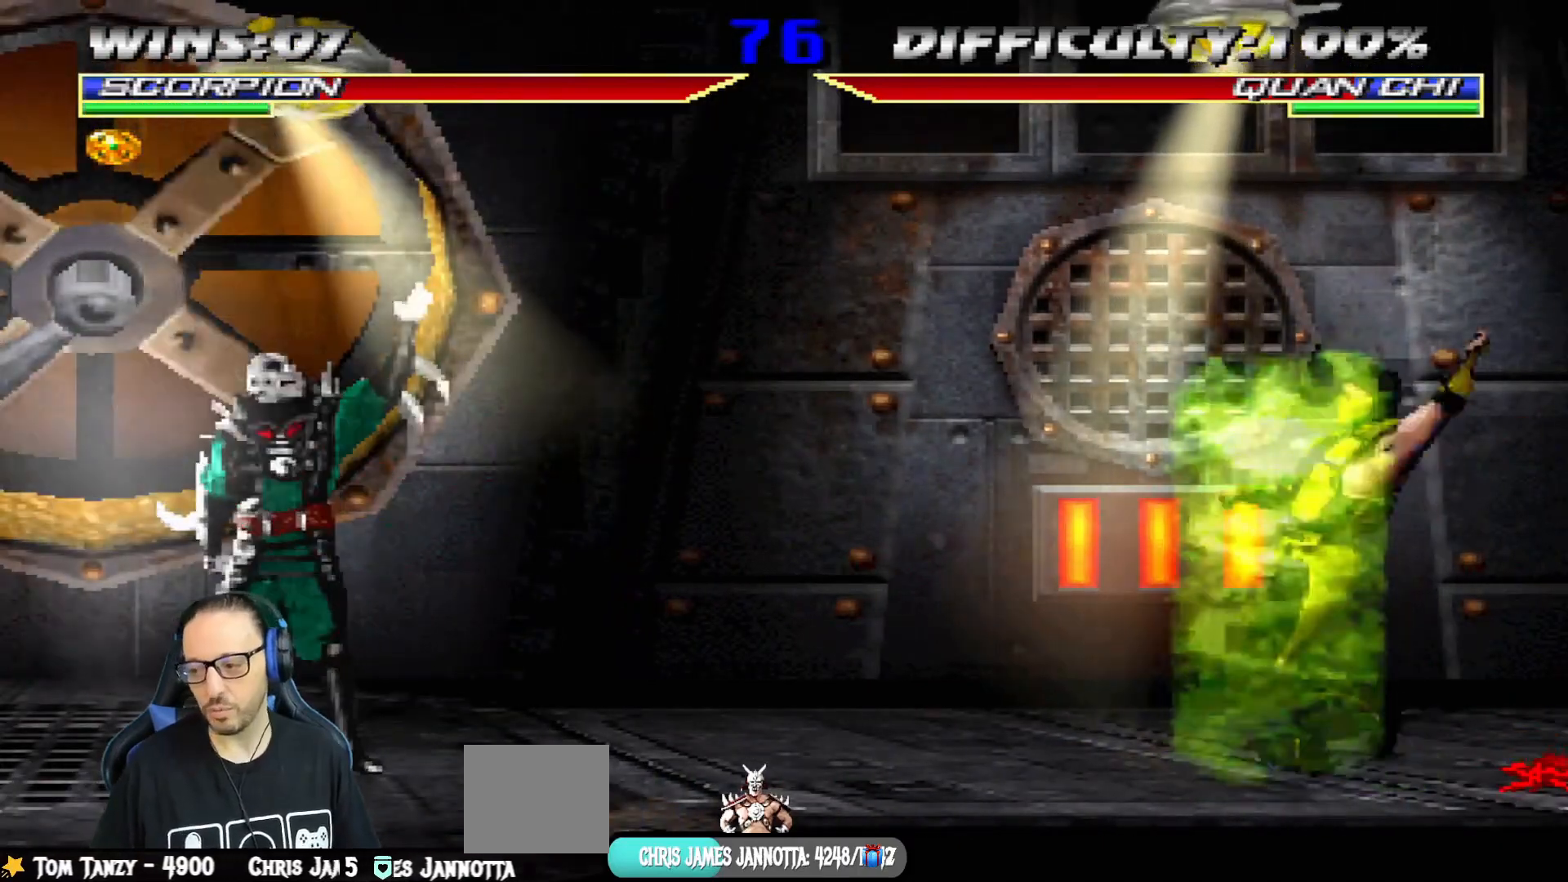
{"buttons": ["L1", "R1", "DPAD_DOWN", "DPAD_RIGHT"], "left_stick": "center", "right_stick": "center", "events": [[200, "DPAD_DOWN", "down"], [200, "R1", "up"], [200, "R2", "up"], [217, "L1", "down"], [300, "DPAD_RIGHT", "down"], [300, "R1", "down"]]}
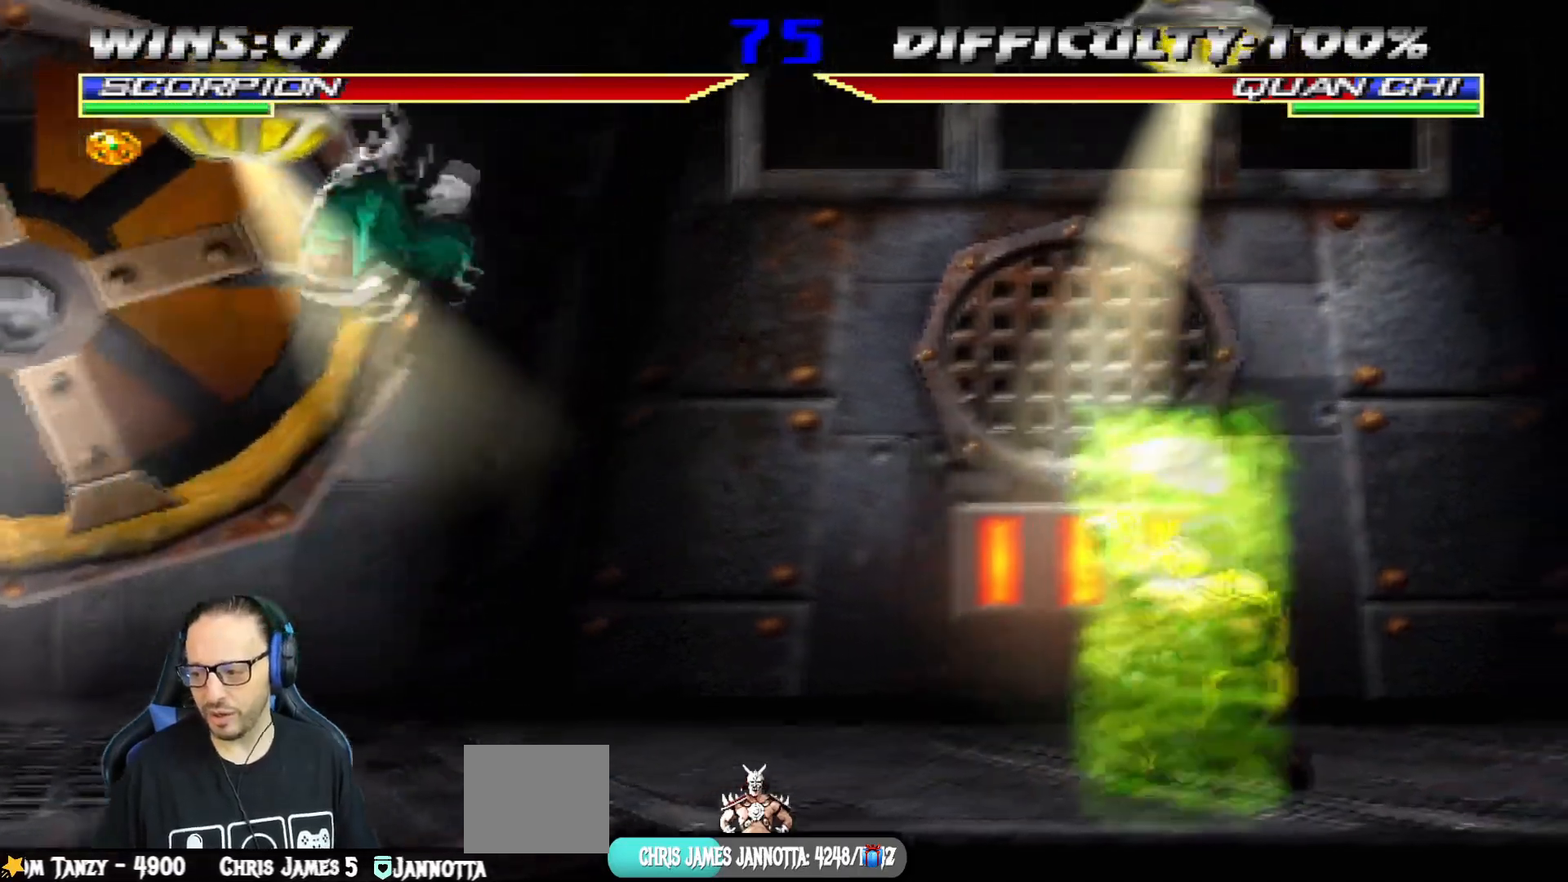
{"buttons": ["L1", "R1", "DPAD_DOWN", "DPAD_RIGHT"], "left_stick": "center", "right_stick": "center", "events": [[100, "DPAD_DOWN", "up"], [100, "L1", "up"], [116, "DPAD_RIGHT", "up"], [300, "DPAD_DOWN", "down"], [300, "L1", "down"], [333, "DPAD_LEFT", "down"], [367, "DPAD_LEFT", "up"], [400, "DPAD_RIGHT", "down"]]}
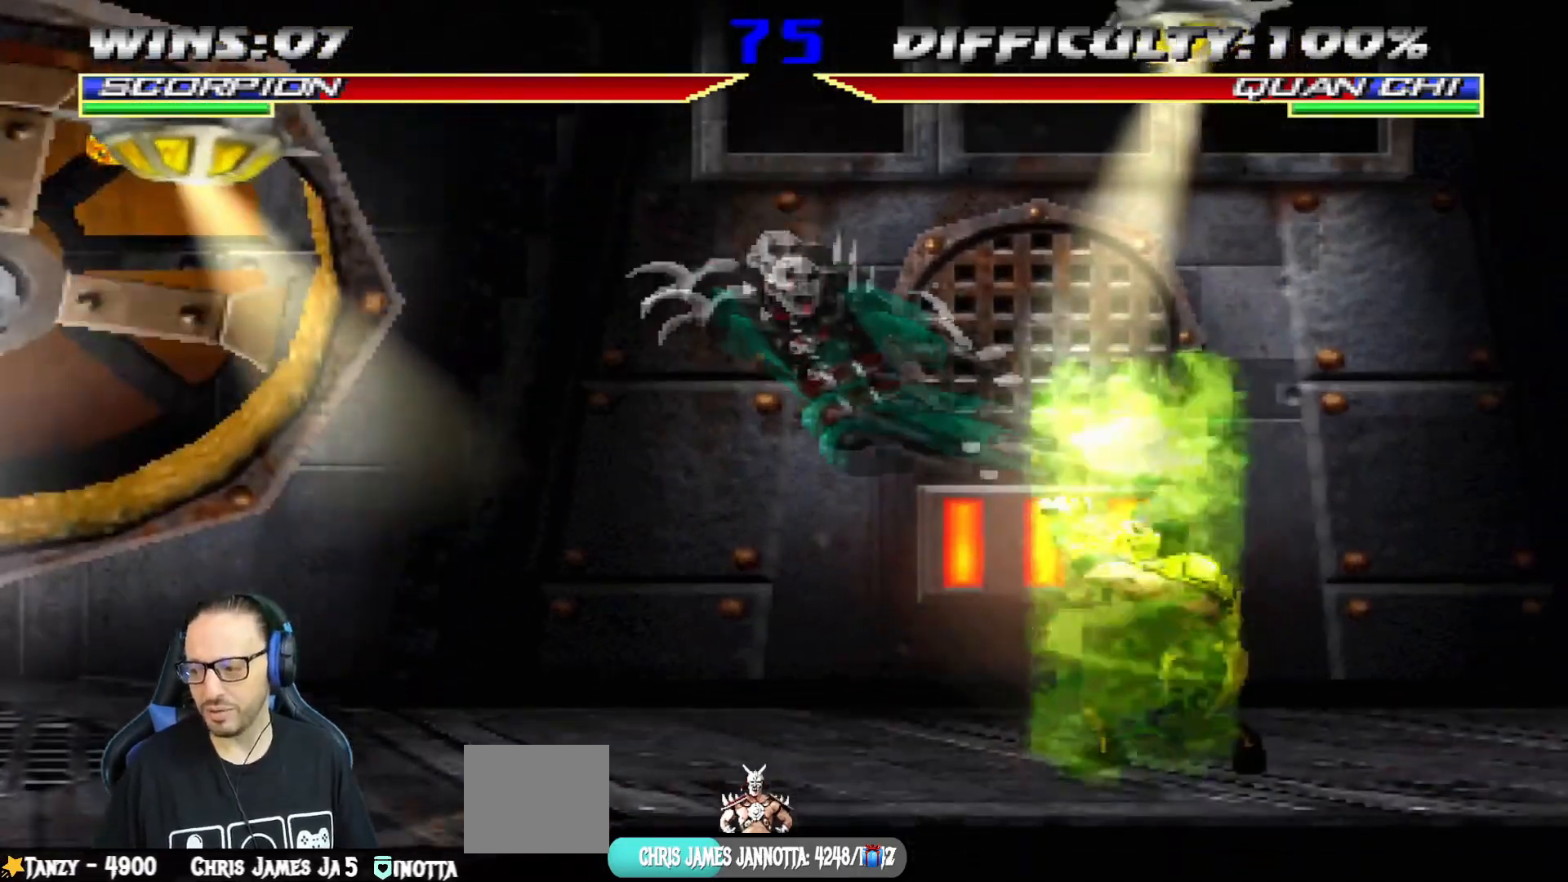
{"buttons": ["L1", "R1", "DPAD_DOWN", "DPAD_RIGHT"], "left_stick": "center", "right_stick": "center", "events": []}
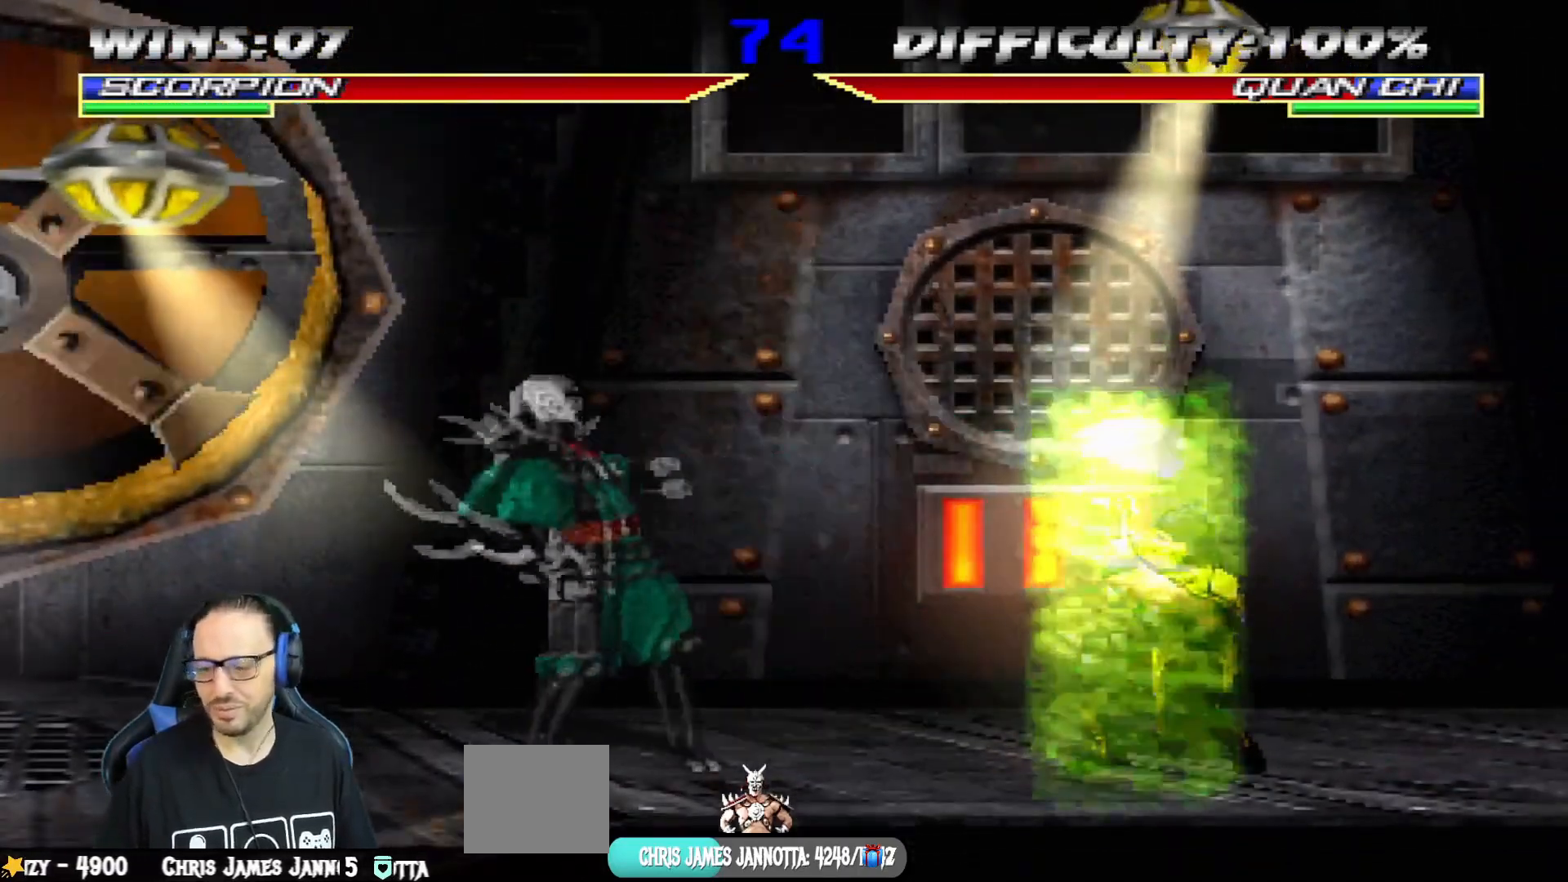
{"buttons": ["L1", "R1", "DPAD_DOWN", "DPAD_RIGHT"], "left_stick": "center", "right_stick": "center", "events": [[183, "DPAD_DOWN", "up"], [233, "DPAD_RIGHT", "up"], [250, "L1", "up"], [333, "DPAD_DOWN", "down"], [350, "L1", "down"], [383, "DPAD_RIGHT", "down"]]}
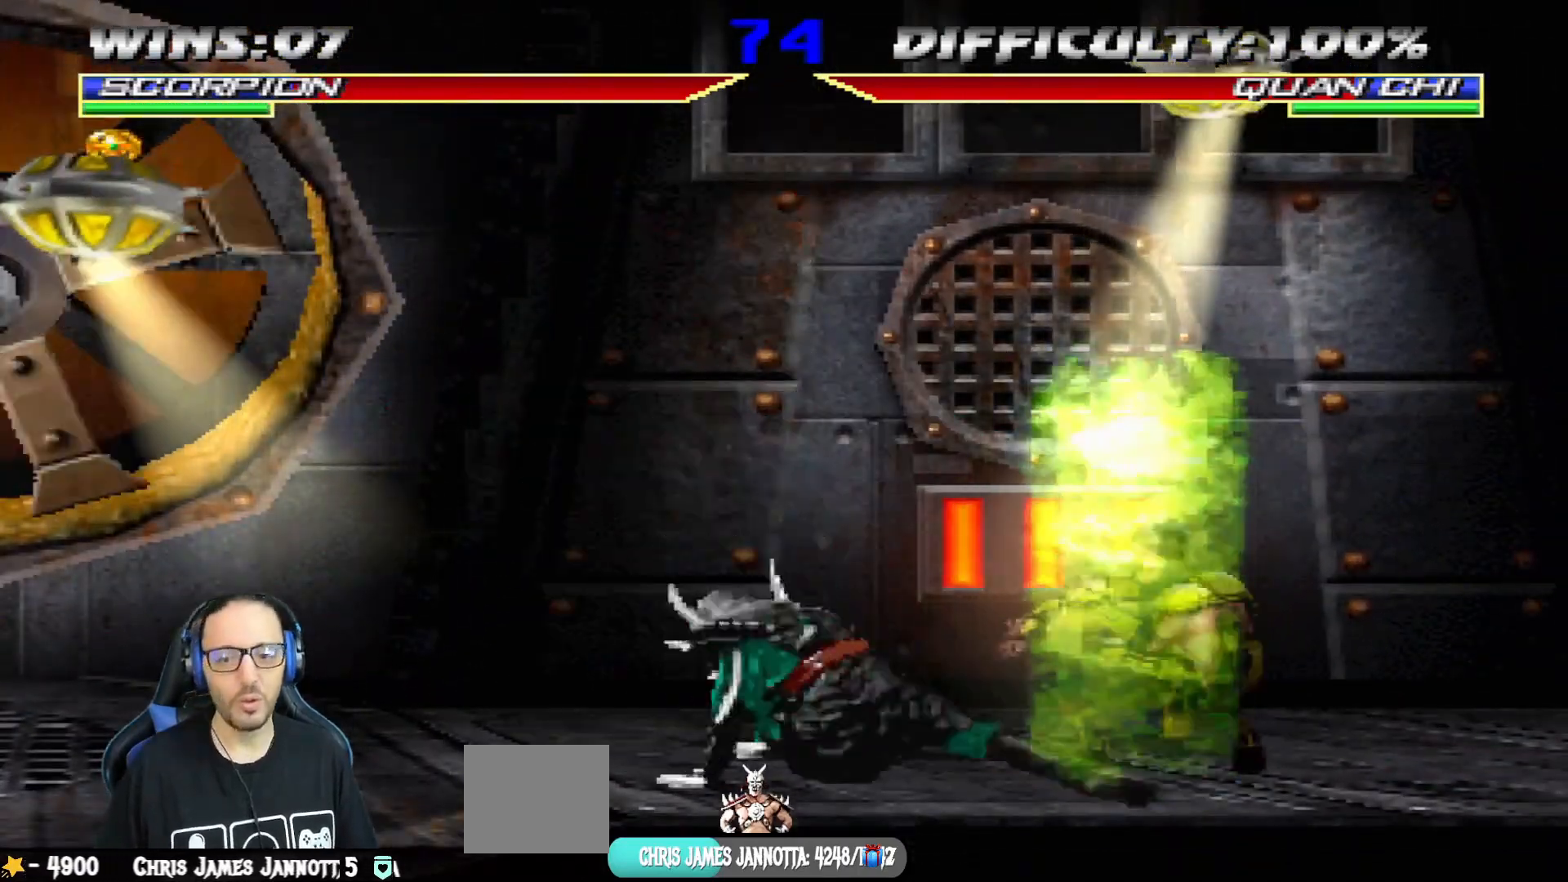
{"buttons": ["L1", "R1", "DPAD_DOWN", "DPAD_RIGHT"], "left_stick": "center", "right_stick": "center", "events": []}
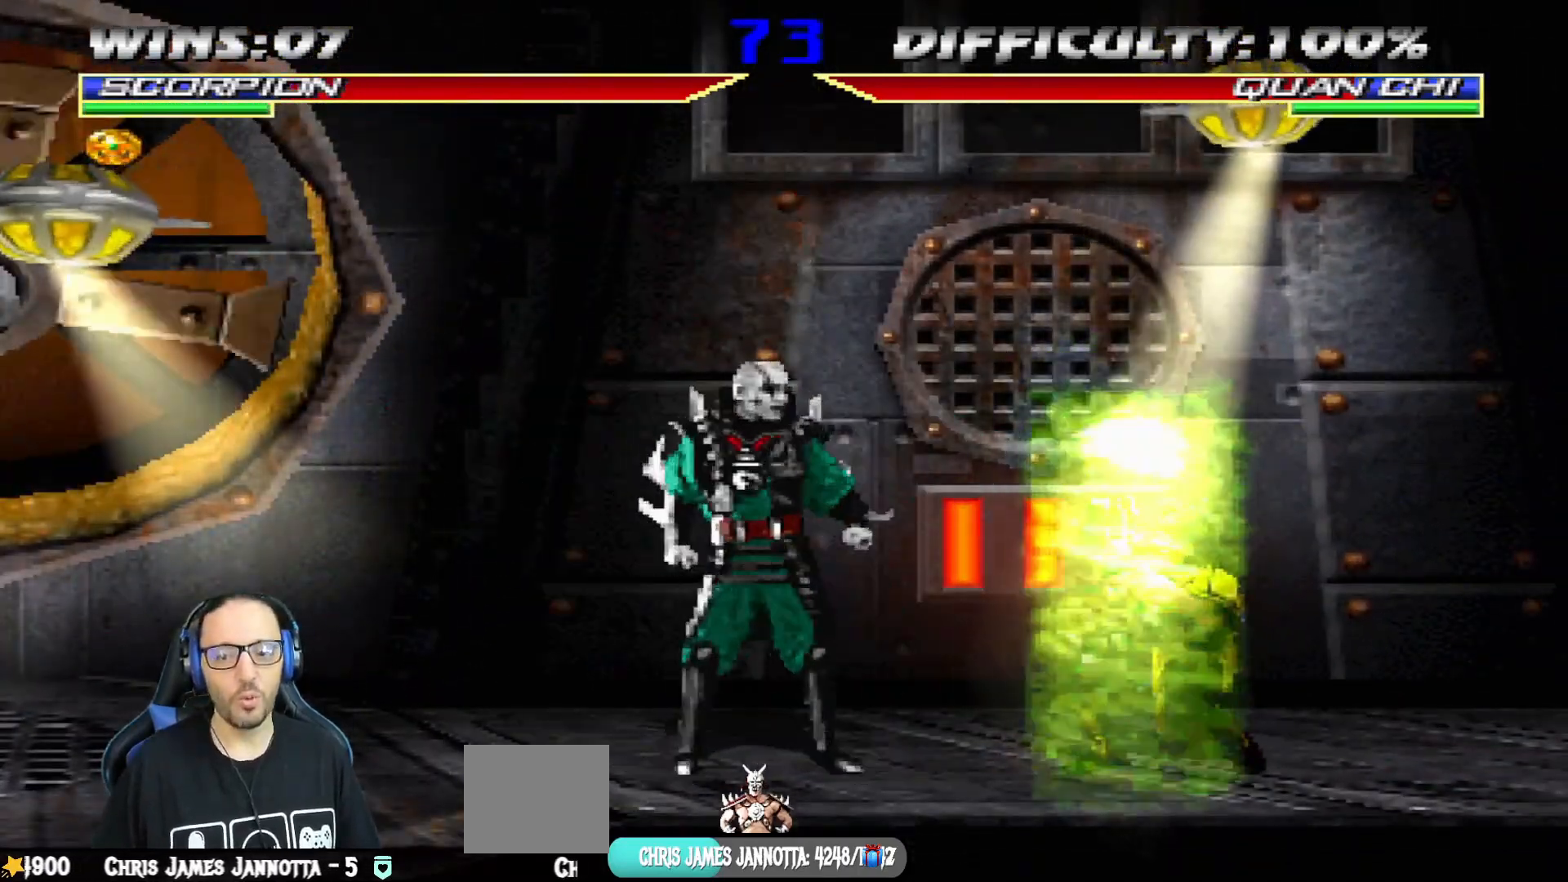
{"buttons": ["L1"], "left_stick": "center", "right_stick": "center", "events": [[450, "DPAD_RIGHT", "up"], [467, "DPAD_DOWN", "up"], [483, "R1", "up"]]}
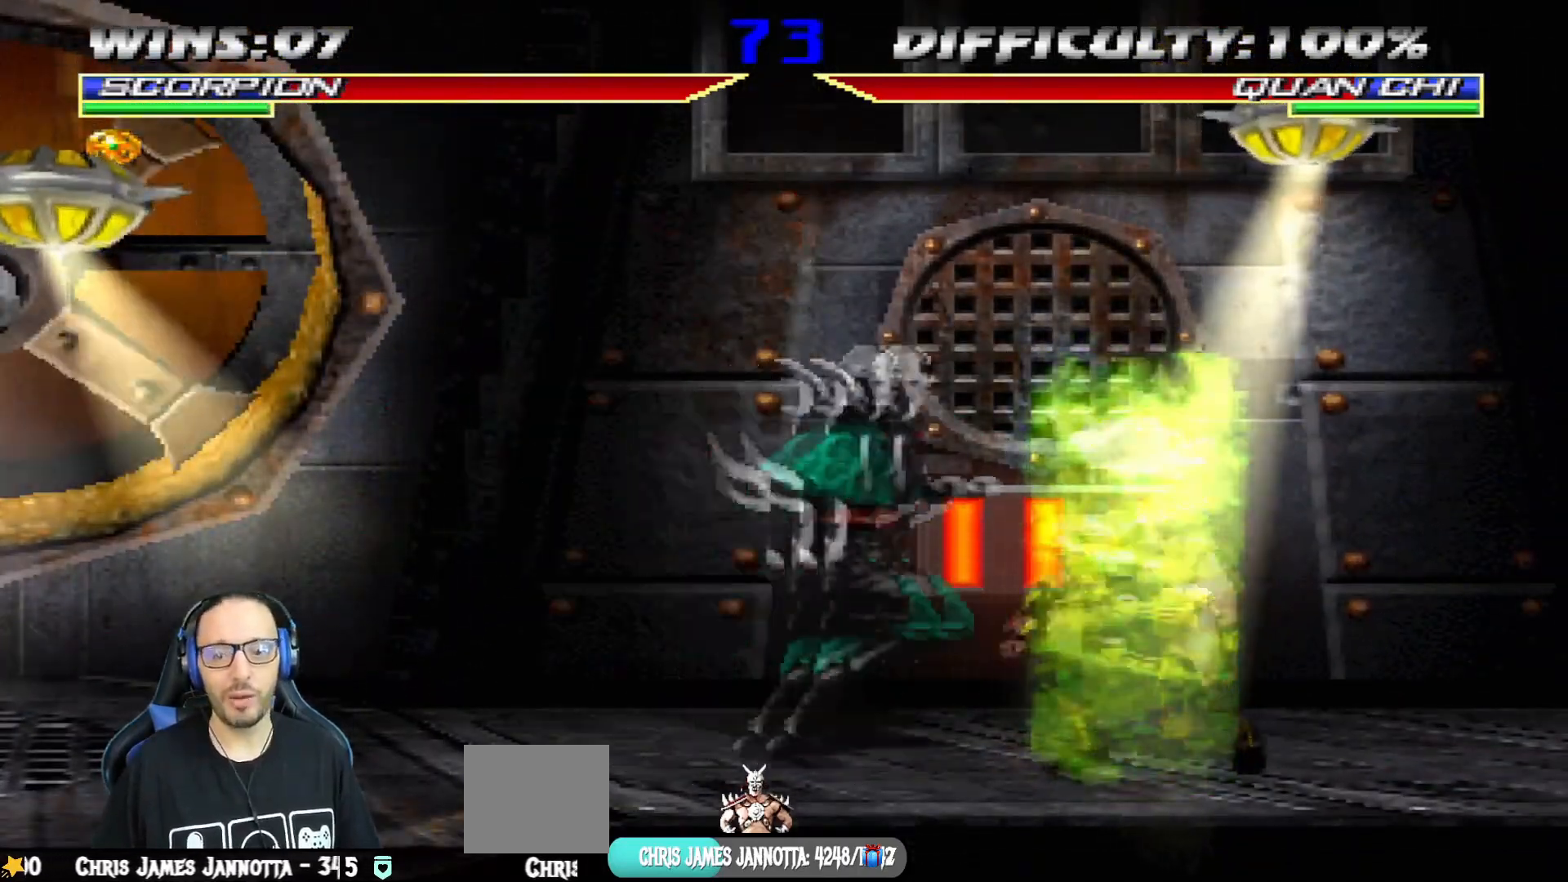
{"buttons": ["L1", "R1", "DPAD_DOWN", "DPAD_RIGHT"], "left_stick": "center", "right_stick": "center", "events": [[50, "DPAD_LEFT", "down"], [67, "DPAD_UP", "down"], [351, "DPAD_LEFT", "up"], [417, "DPAD_UP", "up"], [467, "DPAD_RIGHT", "down"], [484, "DPAD_DOWN", "down"], [501, "R1", "down"]]}
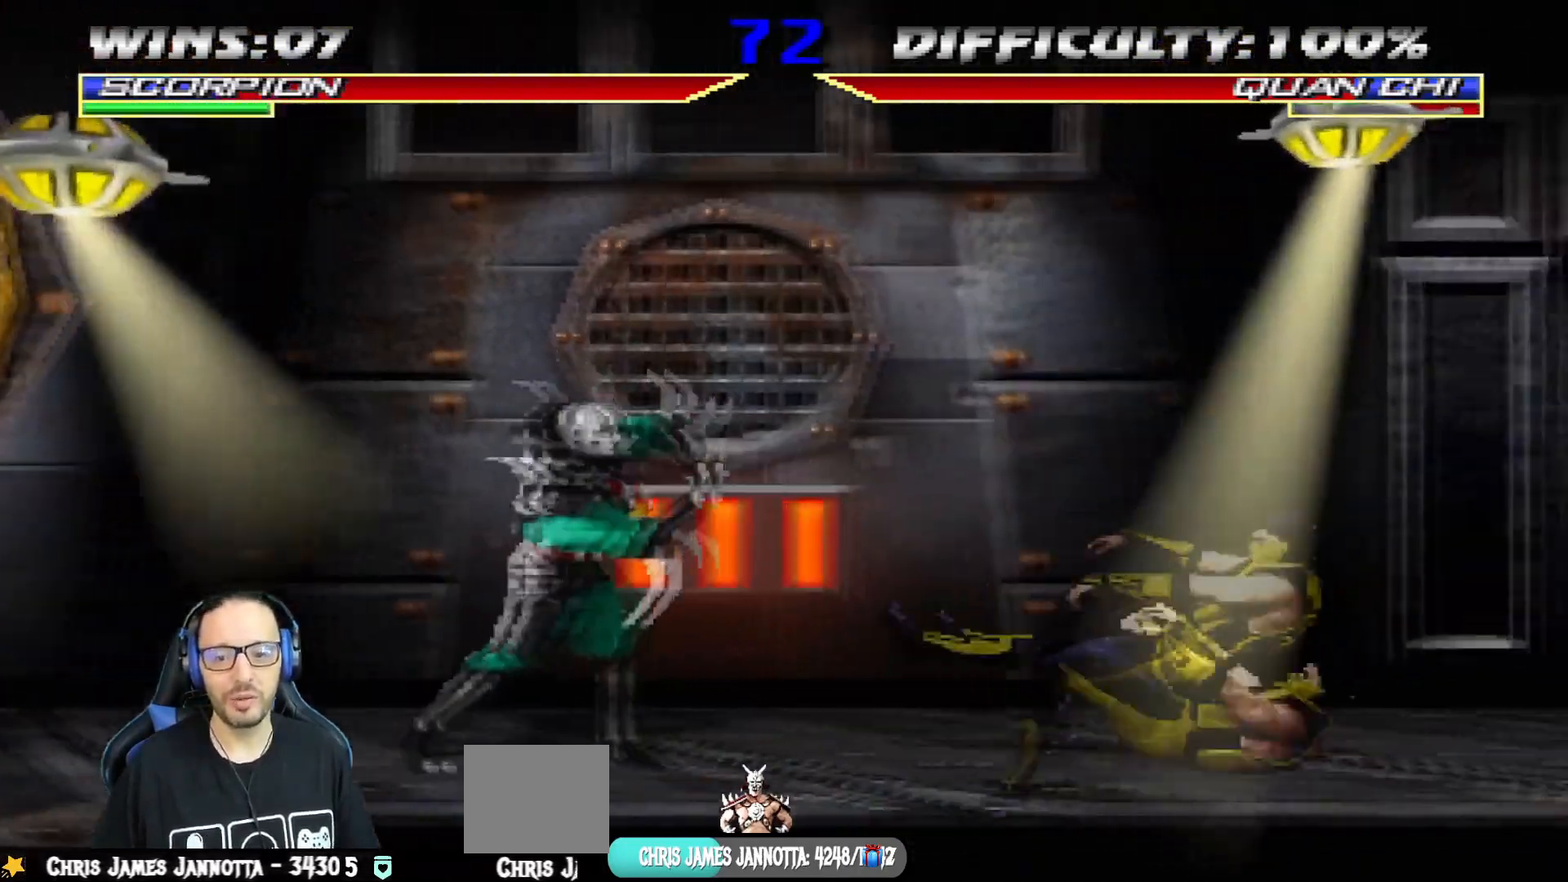
{"buttons": ["R1"], "left_stick": "center", "right_stick": "center", "events": [[200, "DPAD_DOWN", "up"], [200, "DPAD_RIGHT", "up"], [200, "L1", "up"], [200, "R1", "up"], [267, "R1", "down"]]}
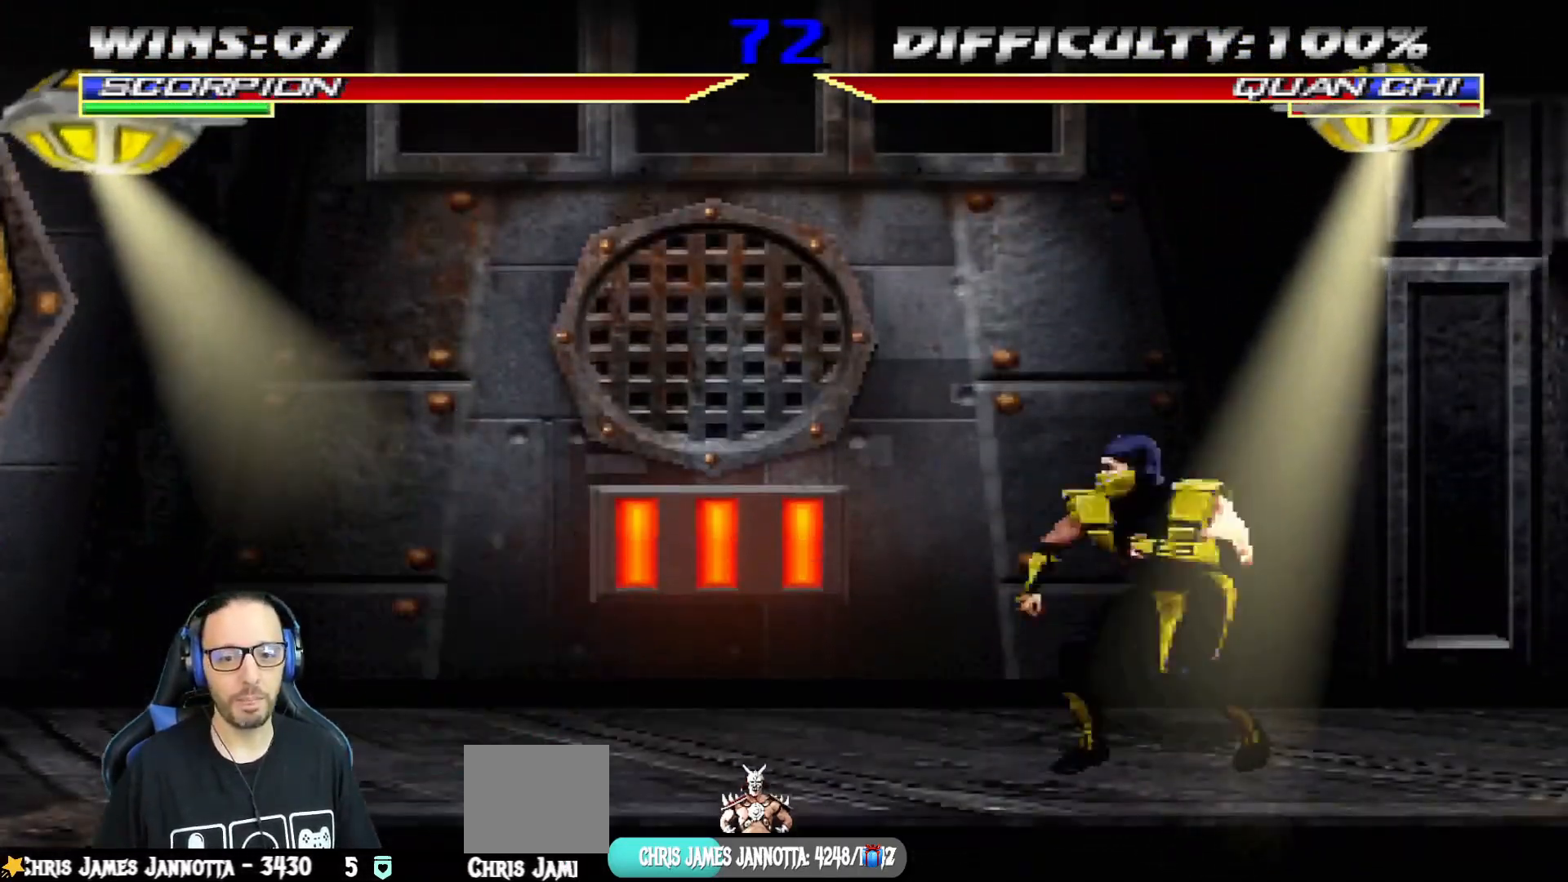
{"buttons": ["DPAD_RIGHT"], "left_stick": "center", "right_stick": "center", "events": [[417, "R1", "up"], [434, "DPAD_RIGHT", "down"]]}
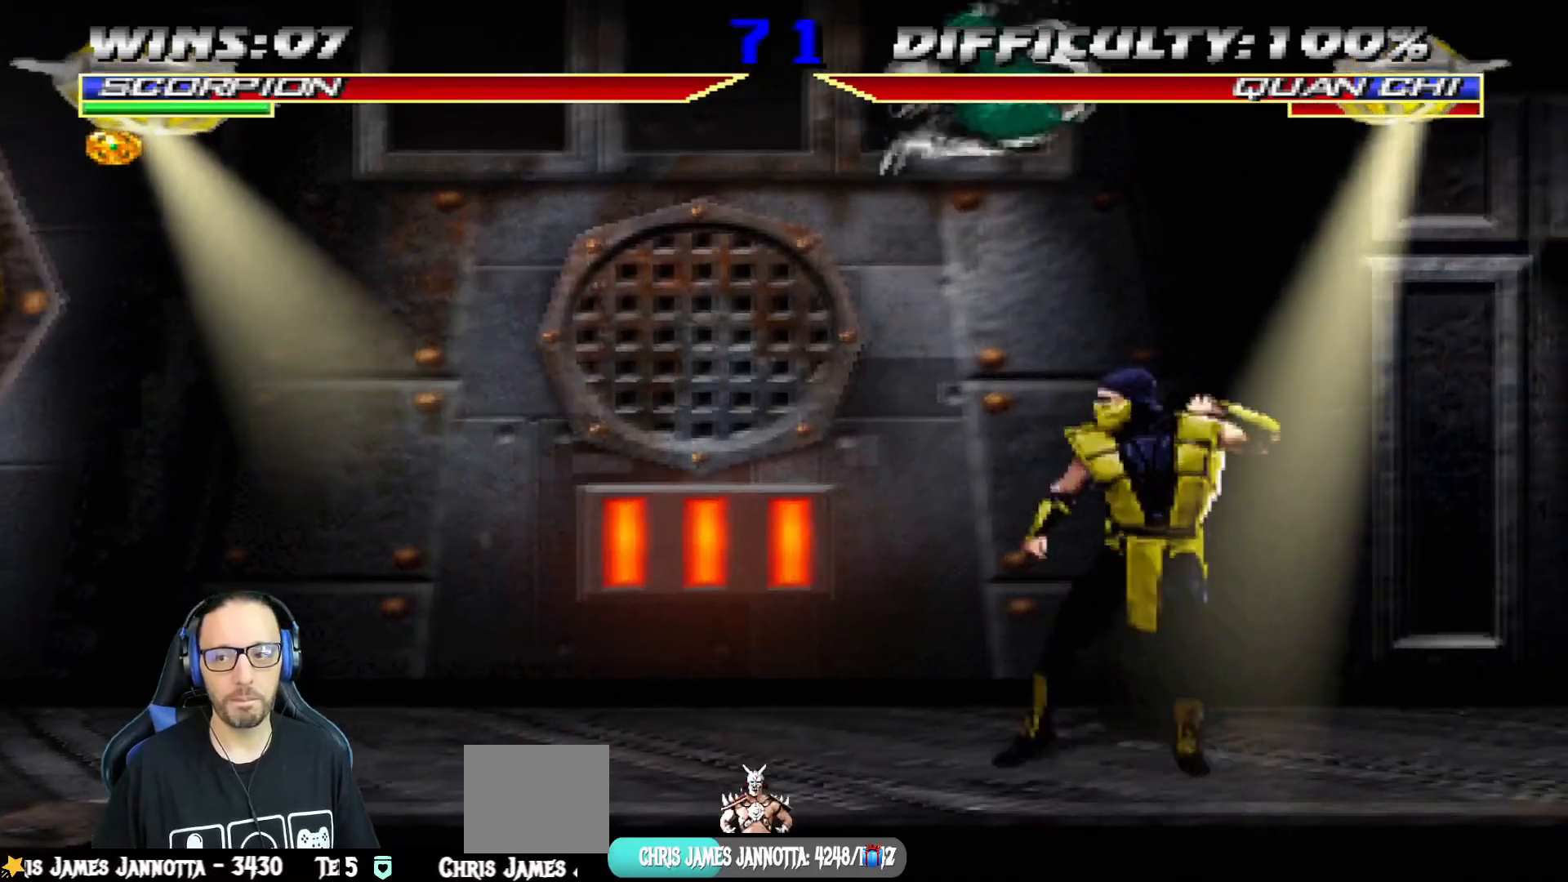
{"buttons": [], "left_stick": "center", "right_stick": "center", "events": [[33, "DPAD_RIGHT", "up"], [83, "DPAD_RIGHT", "down"], [183, "DPAD_RIGHT", "up"], [217, "CROSS", "down"], [217, "DPAD_RIGHT", "down"], [350, "DPAD_RIGHT", "up"], [367, "CROSS", "up"]]}
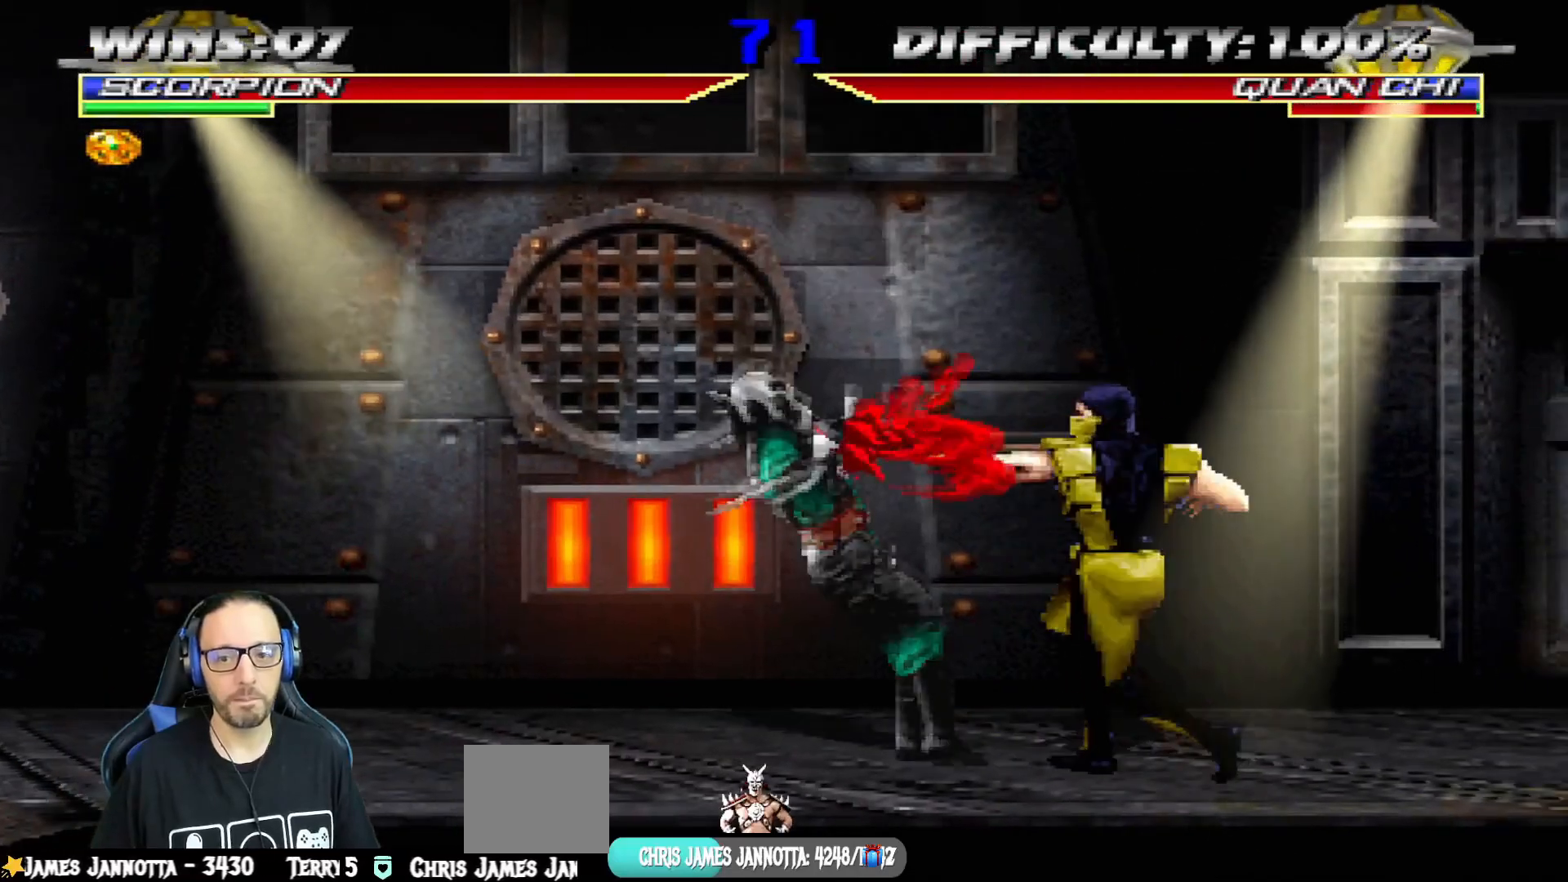
{"buttons": [], "left_stick": "center", "right_stick": "center", "events": []}
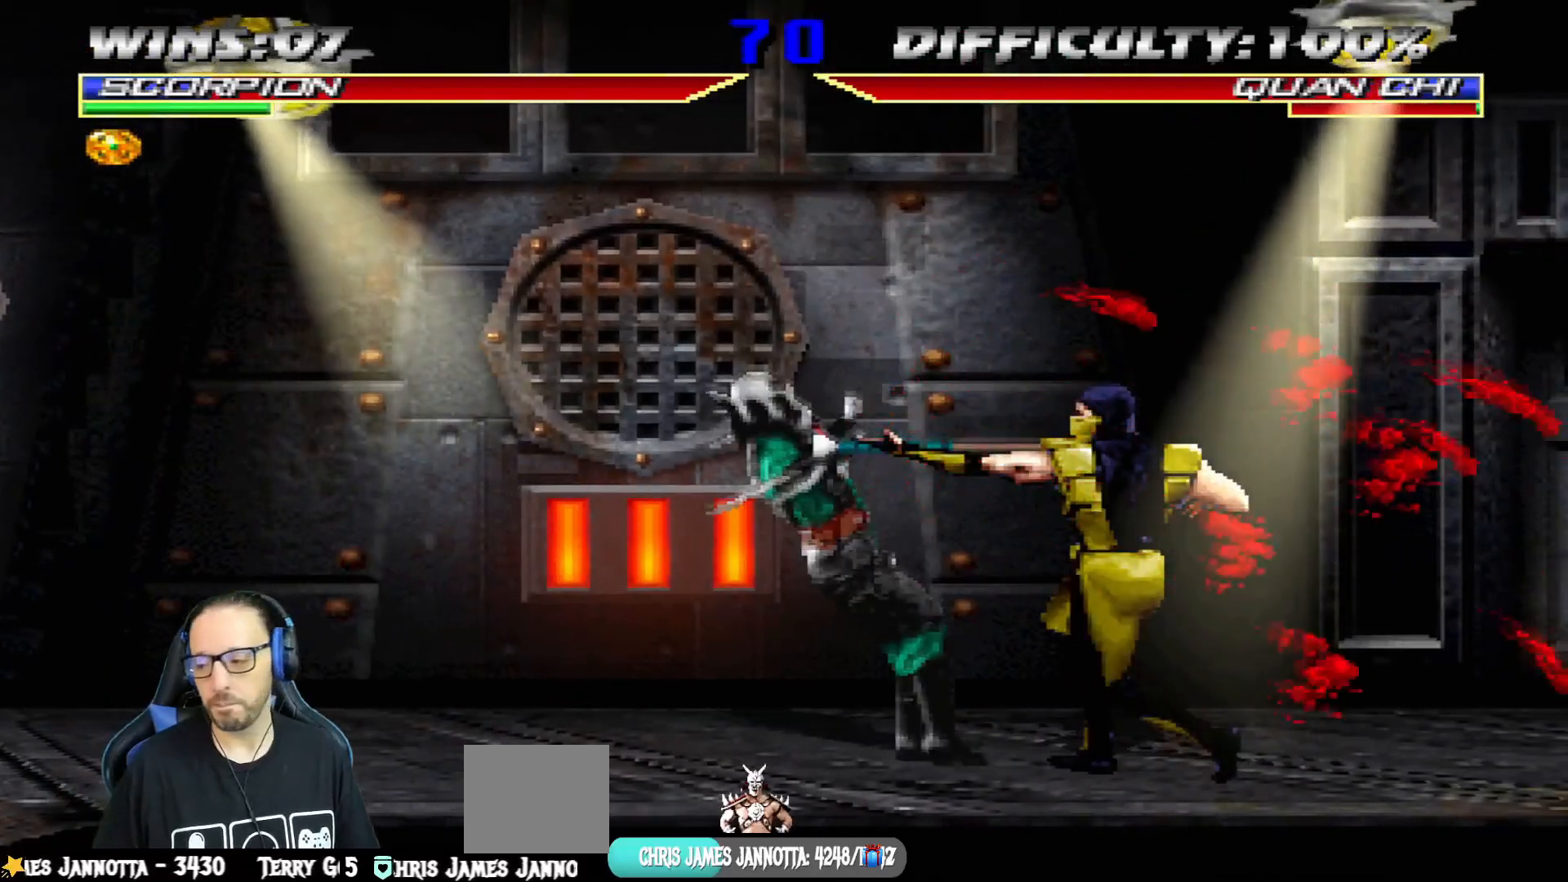
{"buttons": ["TRIANGLE", "L1", "DPAD_RIGHT"], "left_stick": "center", "right_stick": "center", "events": [[283, "DPAD_RIGHT", "down"], [283, "L1", "down"], [300, "TRIANGLE", "down"], [417, "TRIANGLE", "up"], [450, "TRIANGLE", "down"]]}
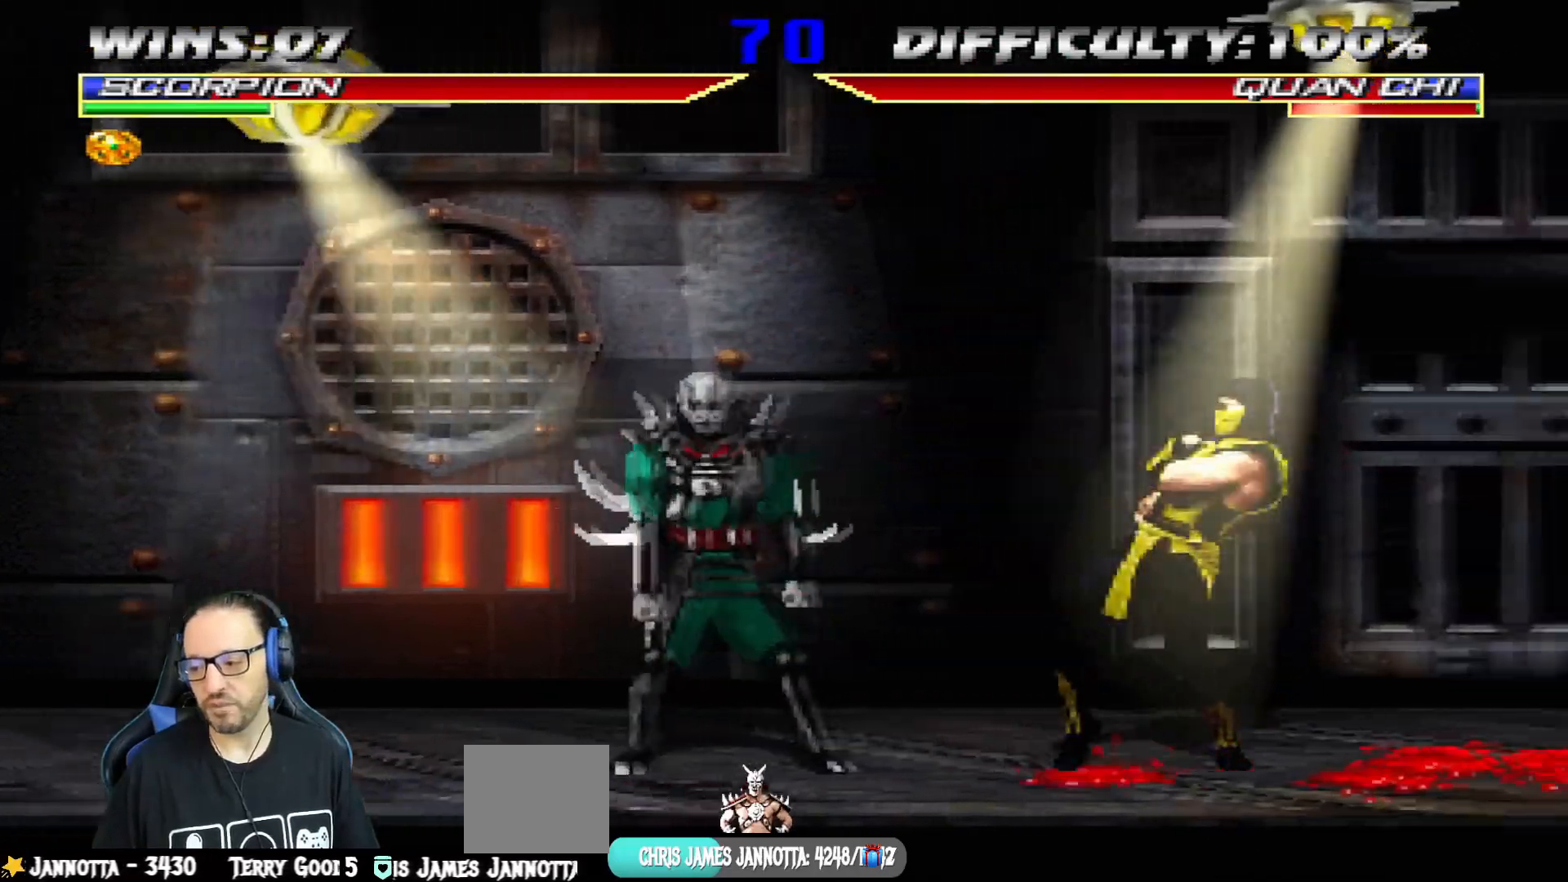
{"buttons": ["L1", "DPAD_UP", "DPAD_LEFT"], "left_stick": "center", "right_stick": "center", "events": [[50, "DPAD_RIGHT", "up"], [67, "L1", "up"], [117, "TRIANGLE", "up"], [267, "DPAD_LEFT", "down"], [284, "L1", "down"], [317, "DPAD_UP", "down"]]}